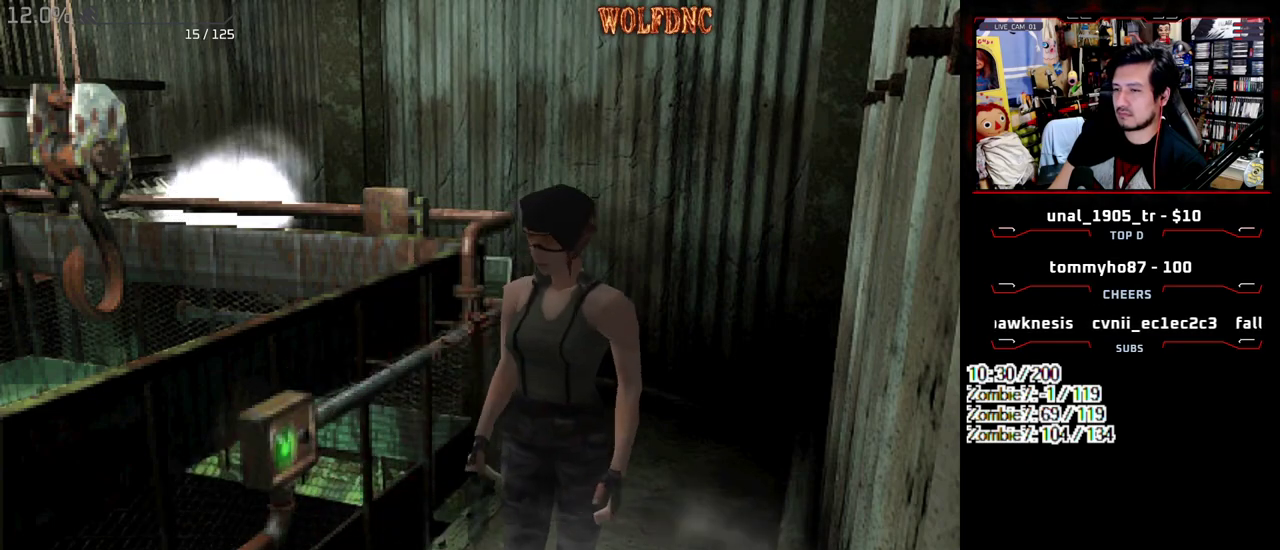
Gameplay with a controller (PlayStation layout); each line is a JSON object with the inputs held at the frame after it. "events" lists button and stick changes between this image and that frame as [ms after this image, input, new state], when the widget could be followed in between. Not read: L3 R3.
{"buttons": ["CROSS", "R1", "DPAD_DOWN"], "events": []}
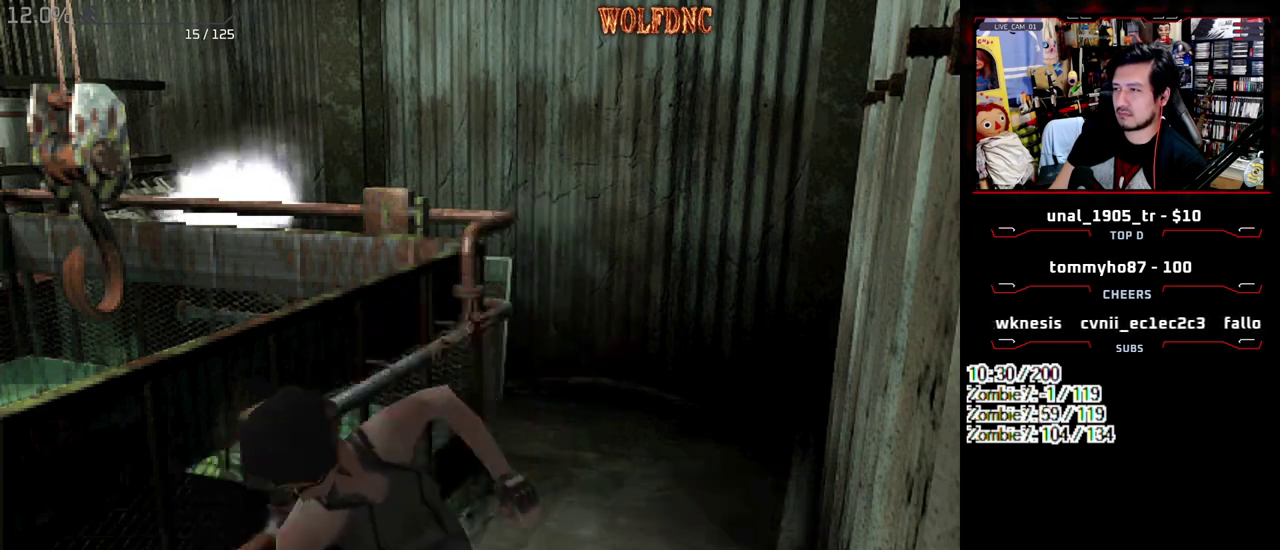
{"buttons": ["CROSS", "R1", "DPAD_DOWN"], "events": []}
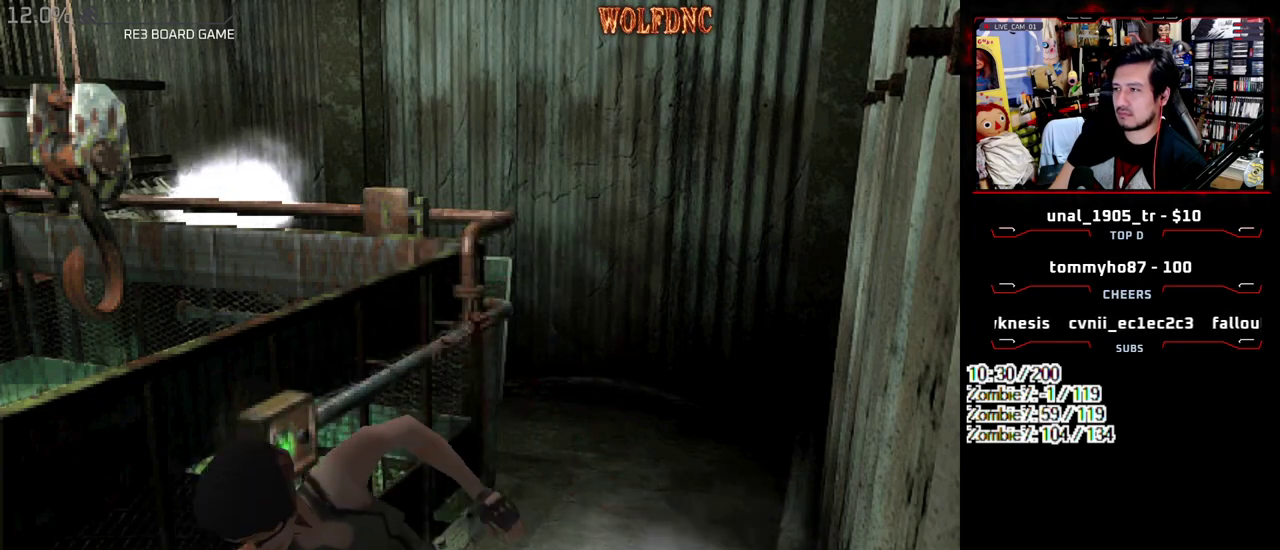
{"buttons": ["CROSS", "R1", "DPAD_DOWN"], "events": []}
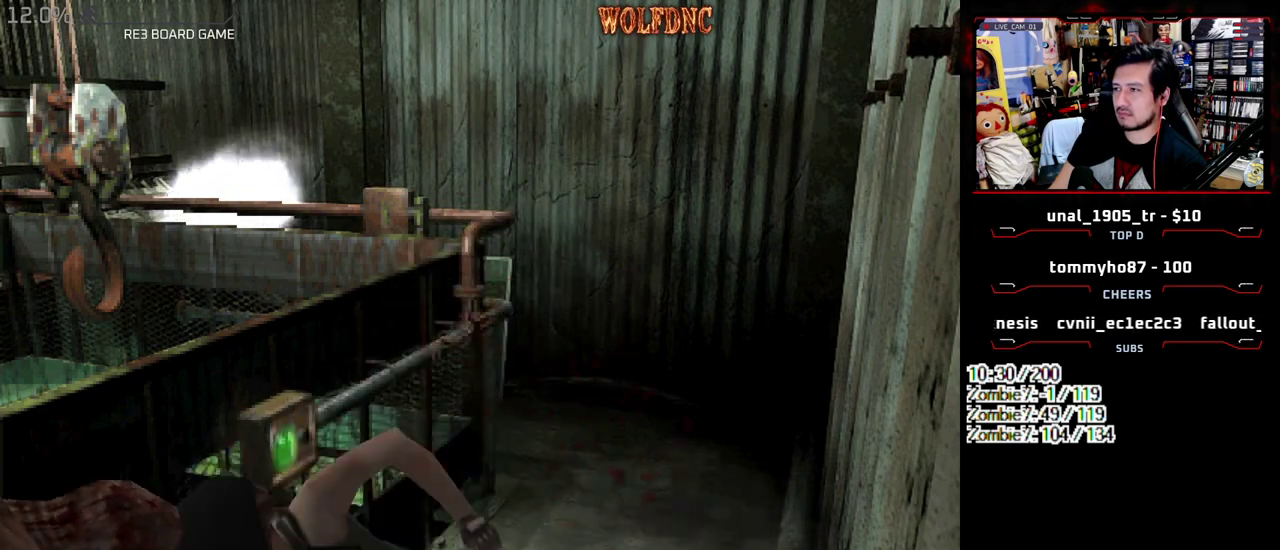
{"buttons": ["CROSS", "R1", "DPAD_DOWN"], "events": []}
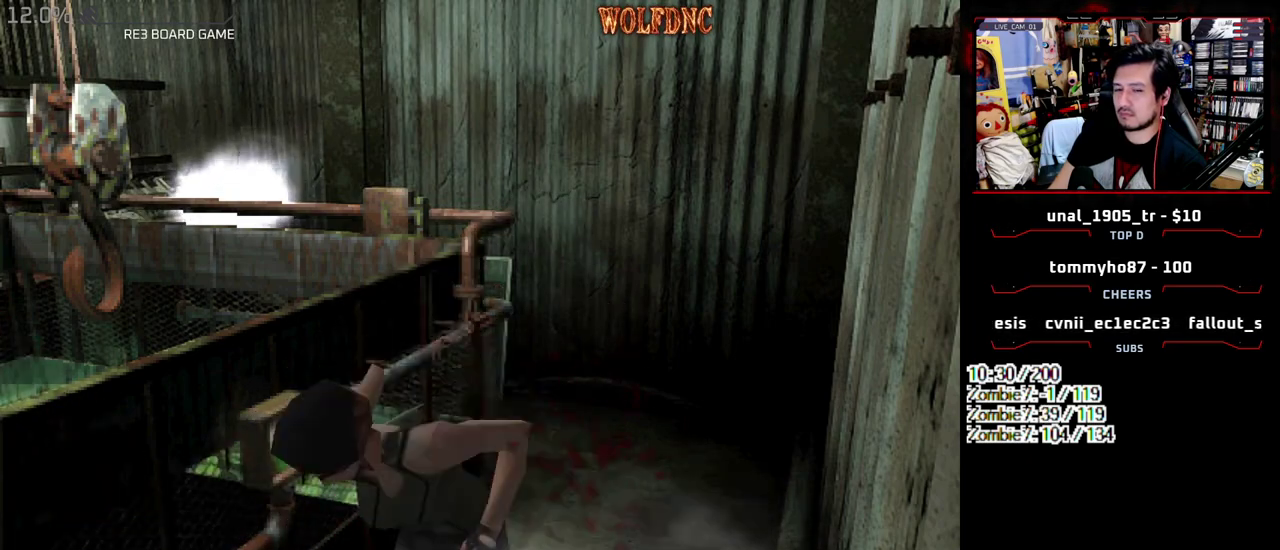
{"buttons": ["CROSS", "R1", "DPAD_DOWN"], "events": []}
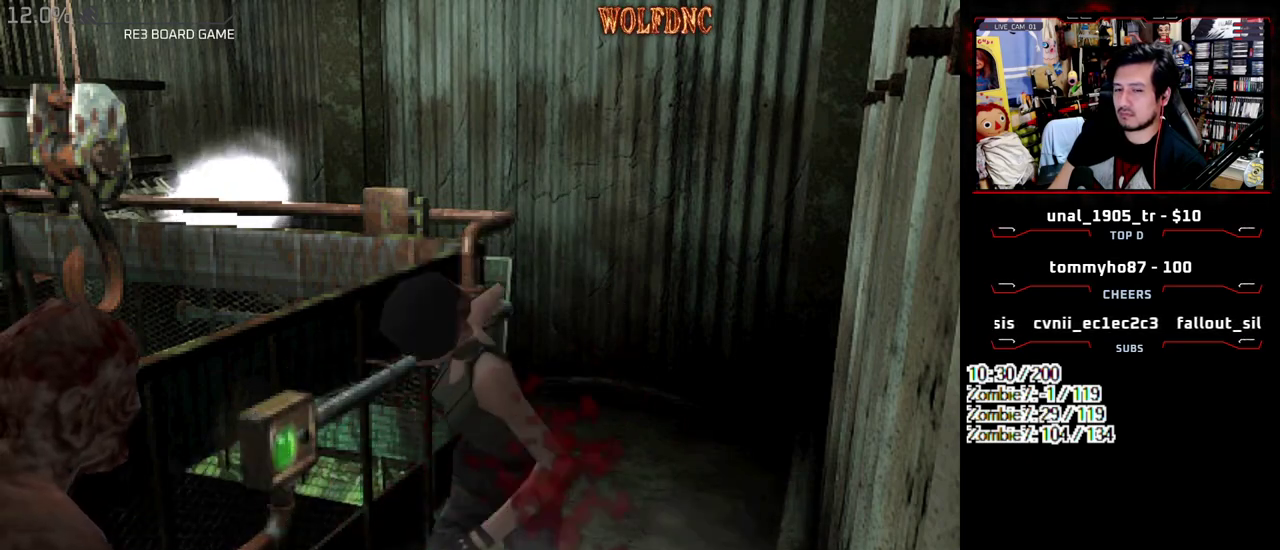
{"buttons": ["CROSS", "R1", "DPAD_DOWN"], "events": []}
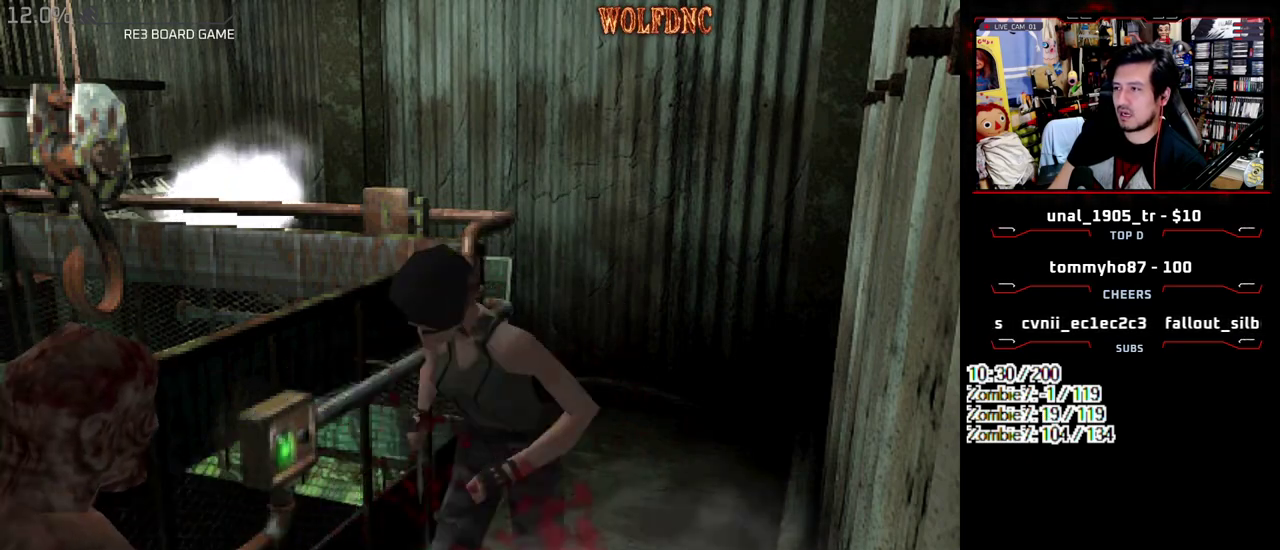
{"buttons": ["CROSS", "R1", "DPAD_DOWN"], "events": []}
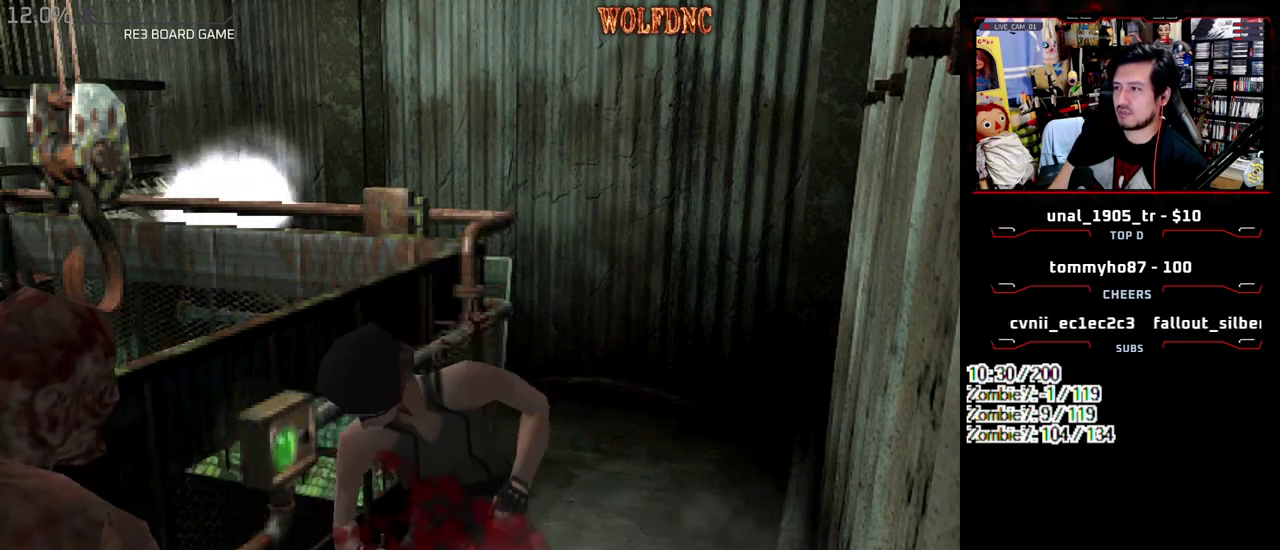
{"buttons": ["CROSS", "R1", "DPAD_DOWN"], "events": []}
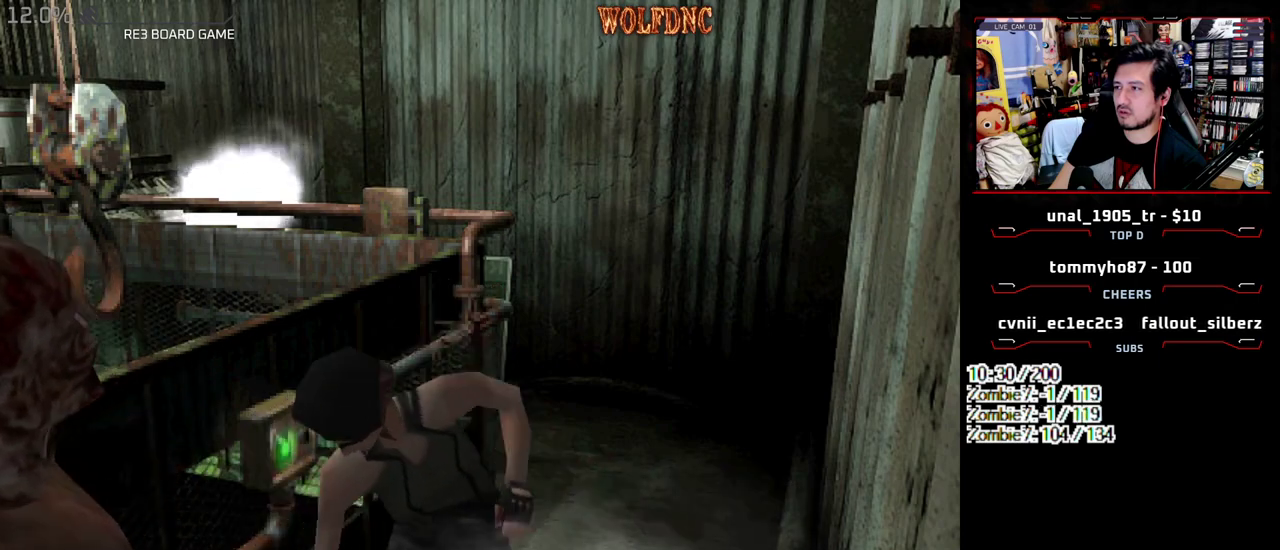
{"buttons": ["CROSS", "R1", "DPAD_DOWN"], "events": []}
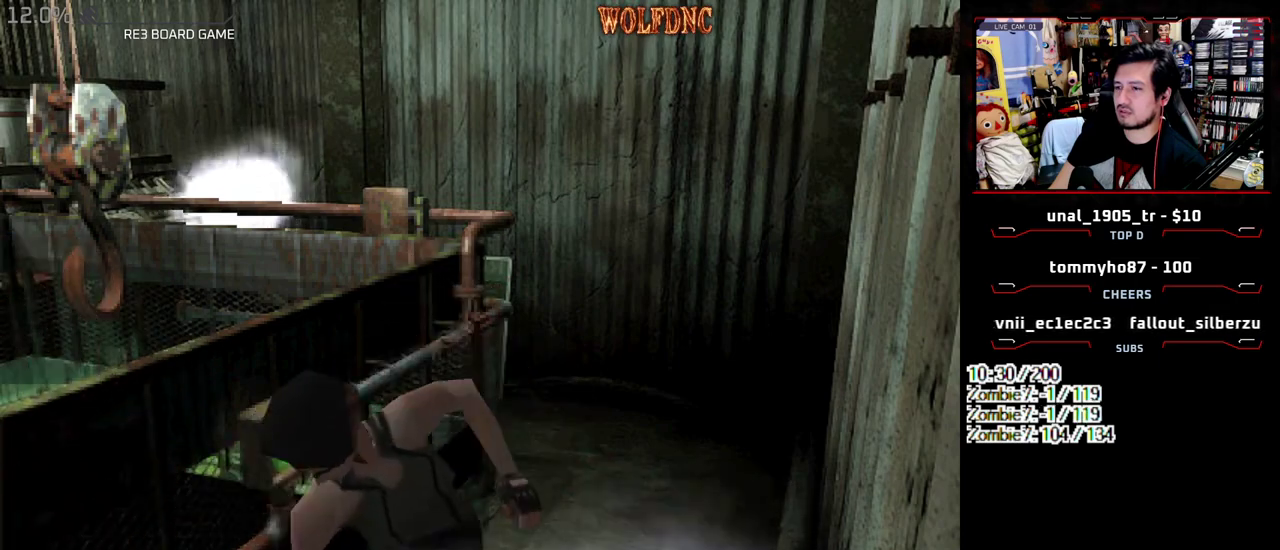
{"buttons": ["CROSS", "R1", "DPAD_DOWN"], "events": []}
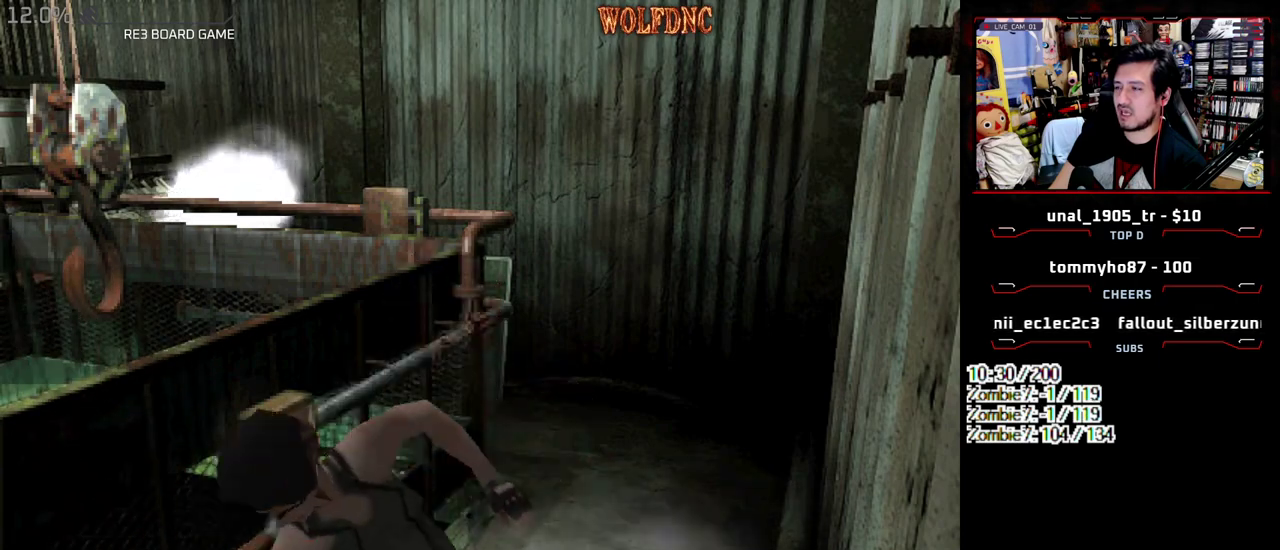
{"buttons": ["CROSS", "R1", "DPAD_DOWN"], "events": []}
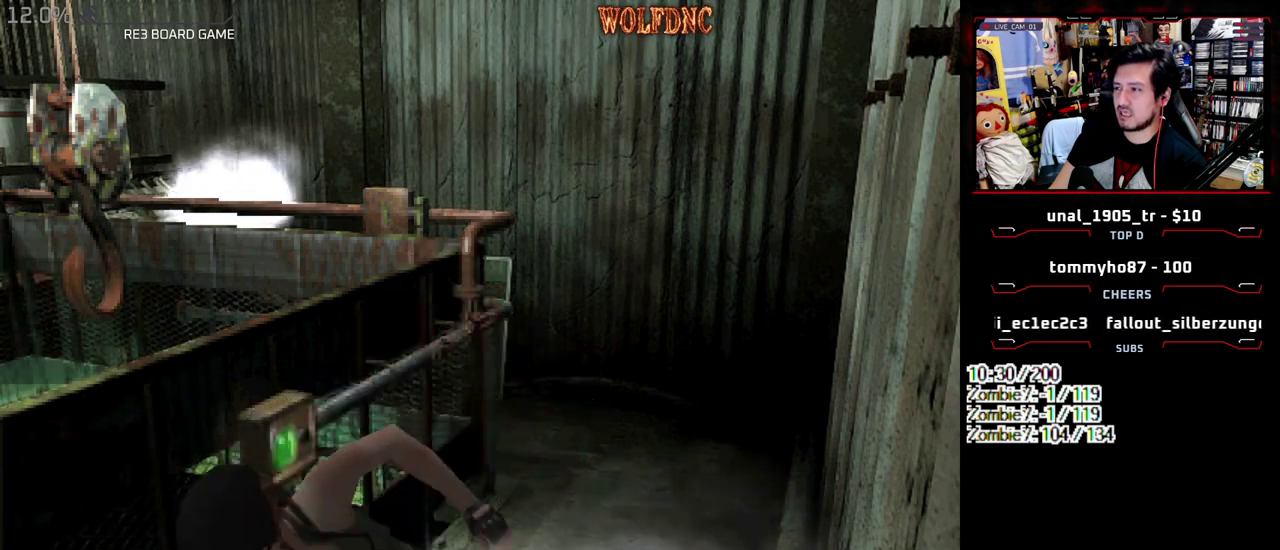
{"buttons": ["CROSS", "R1", "DPAD_DOWN"], "events": []}
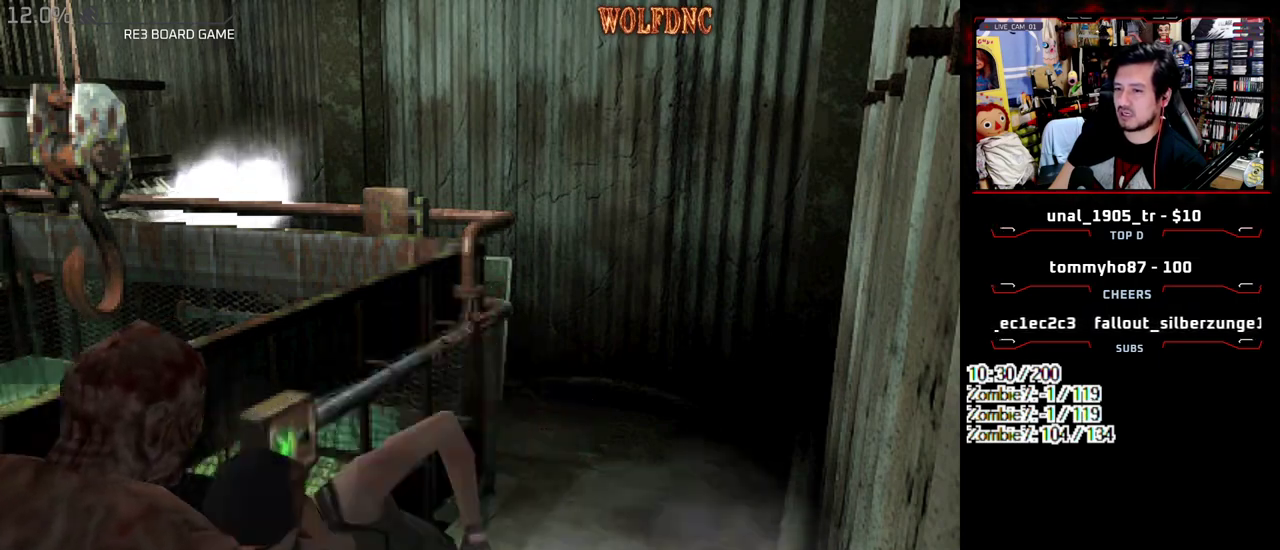
{"buttons": ["CROSS", "R1", "DPAD_DOWN"], "events": []}
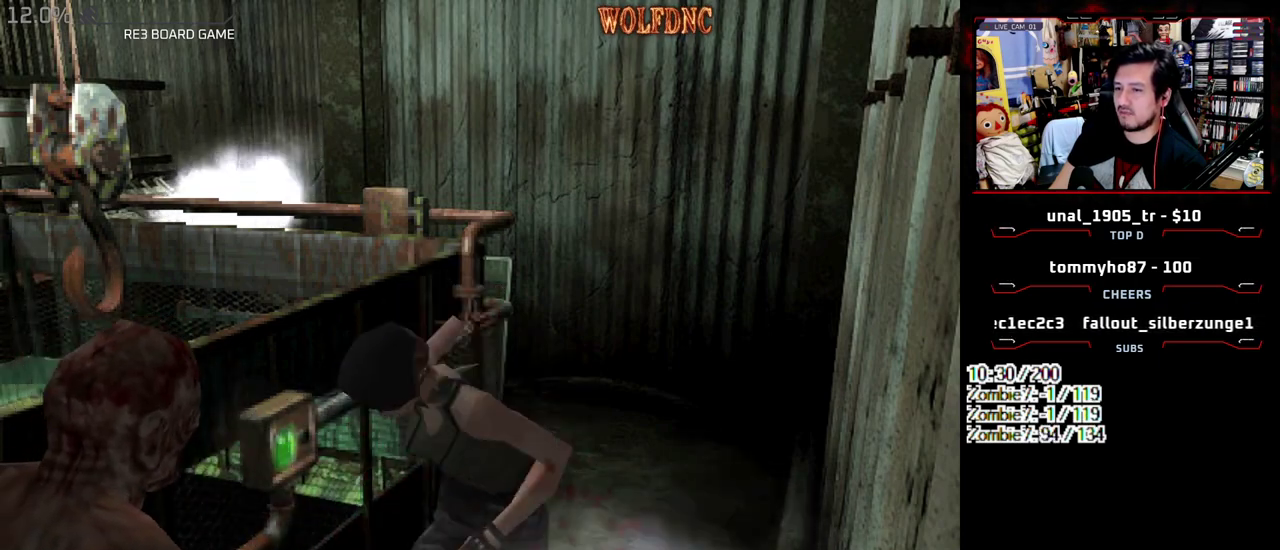
{"buttons": ["CROSS", "R1", "DPAD_DOWN"], "events": []}
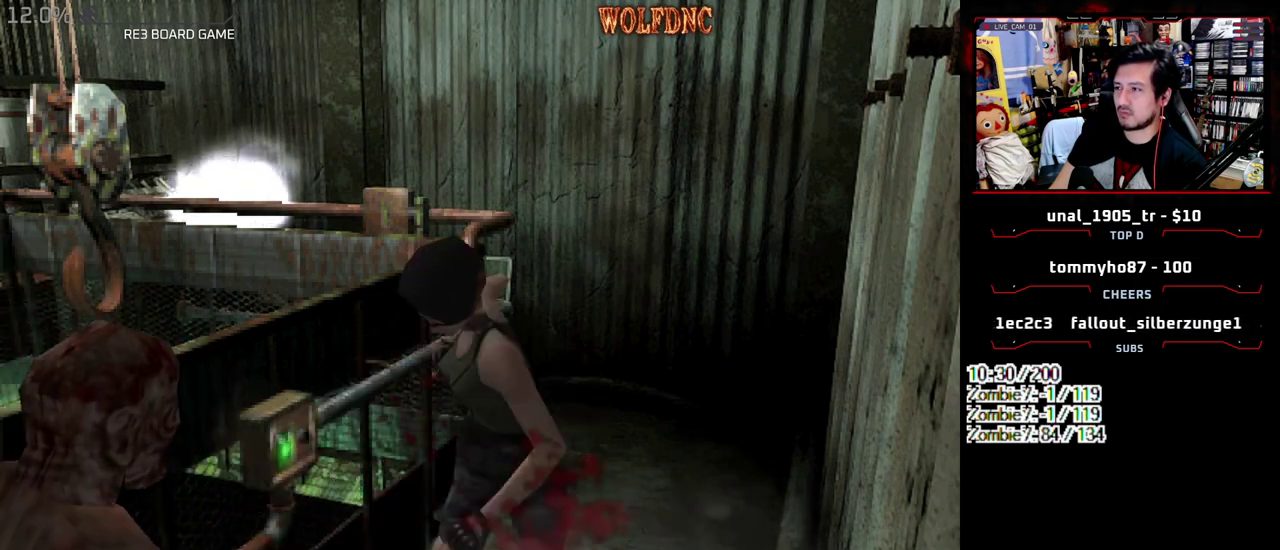
{"buttons": ["CROSS", "R1", "DPAD_DOWN"], "events": []}
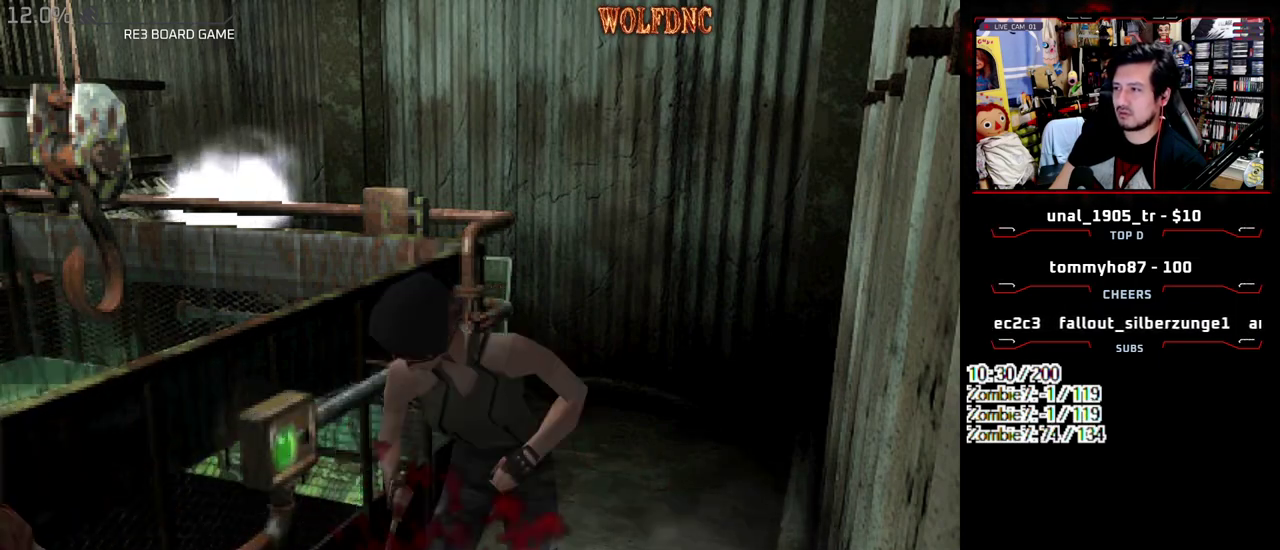
{"buttons": ["CROSS", "R1", "DPAD_DOWN"], "events": []}
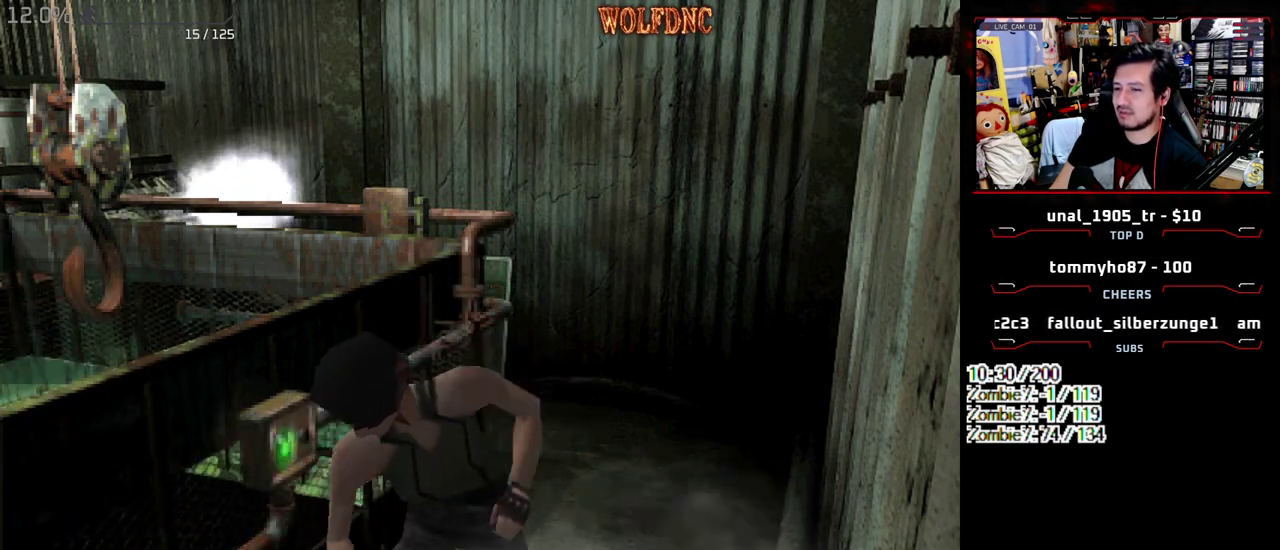
{"buttons": ["R1", "DPAD_DOWN"], "events": [[17, "CROSS", "up"]]}
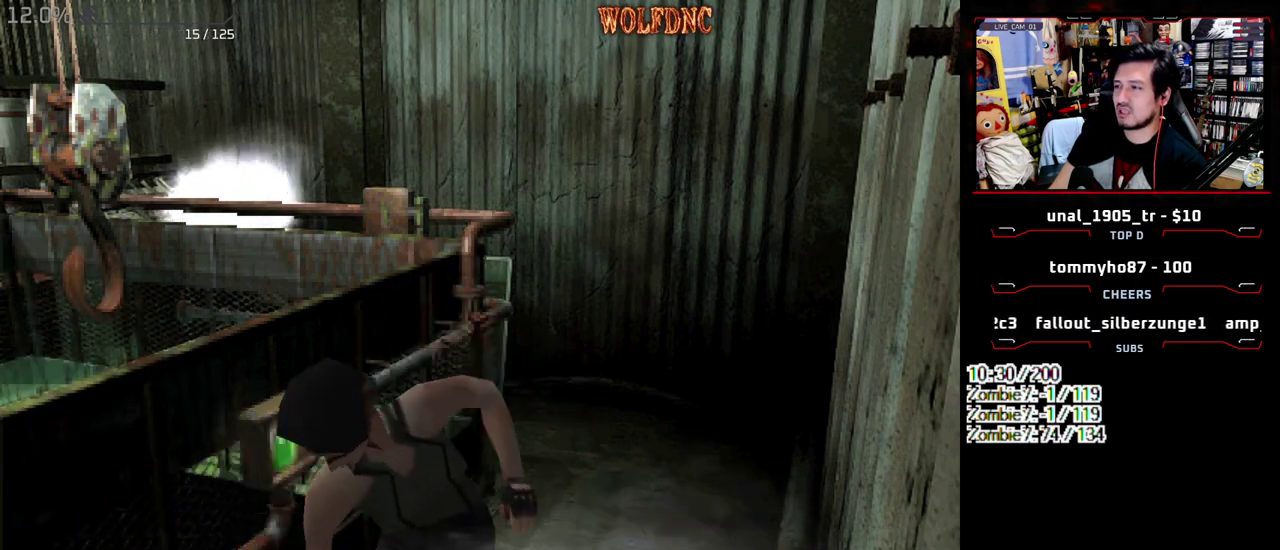
{"buttons": ["CROSS", "R1", "DPAD_DOWN"], "events": [[67, "CROSS", "down"]]}
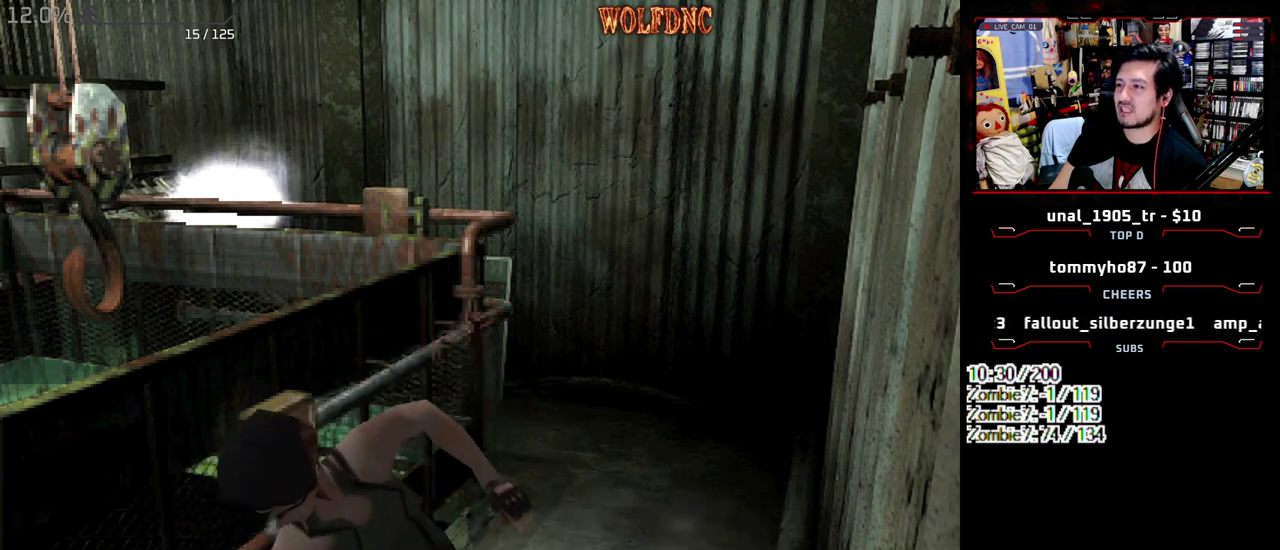
{"buttons": ["CROSS", "R1", "DPAD_DOWN"], "events": []}
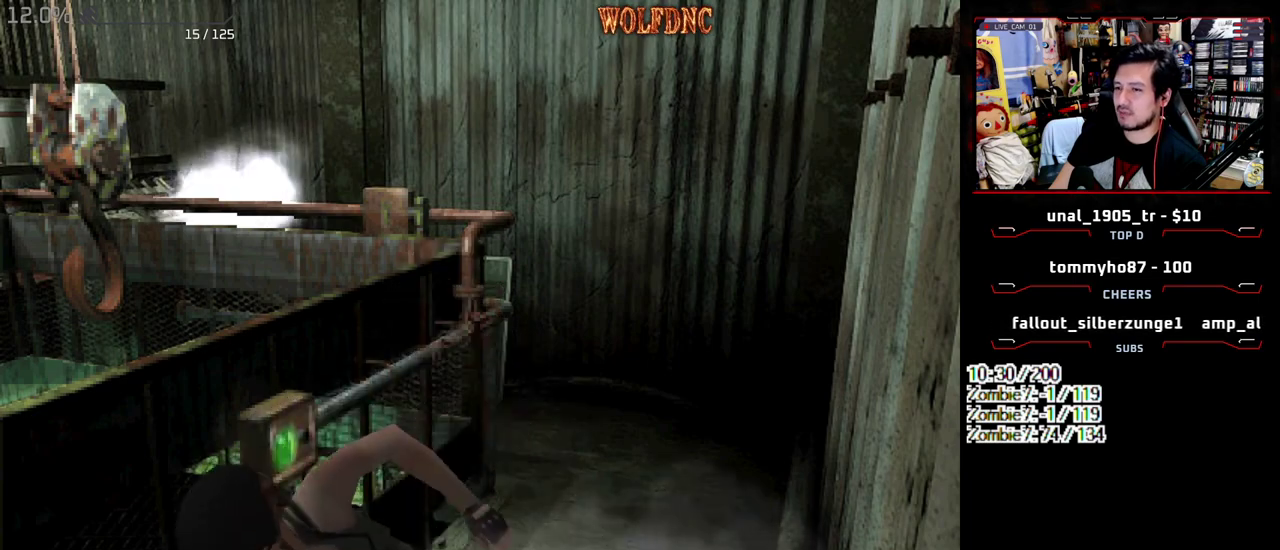
{"buttons": [], "events": [[333, "CROSS", "up"], [383, "DPAD_DOWN", "up"], [383, "R1", "up"]]}
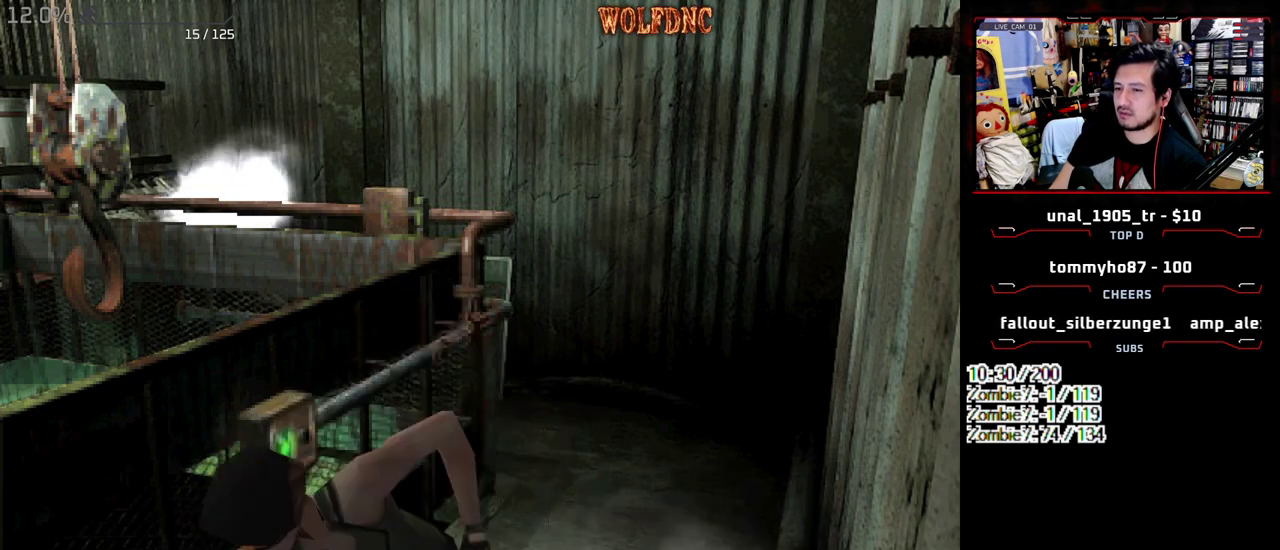
{"buttons": [], "events": []}
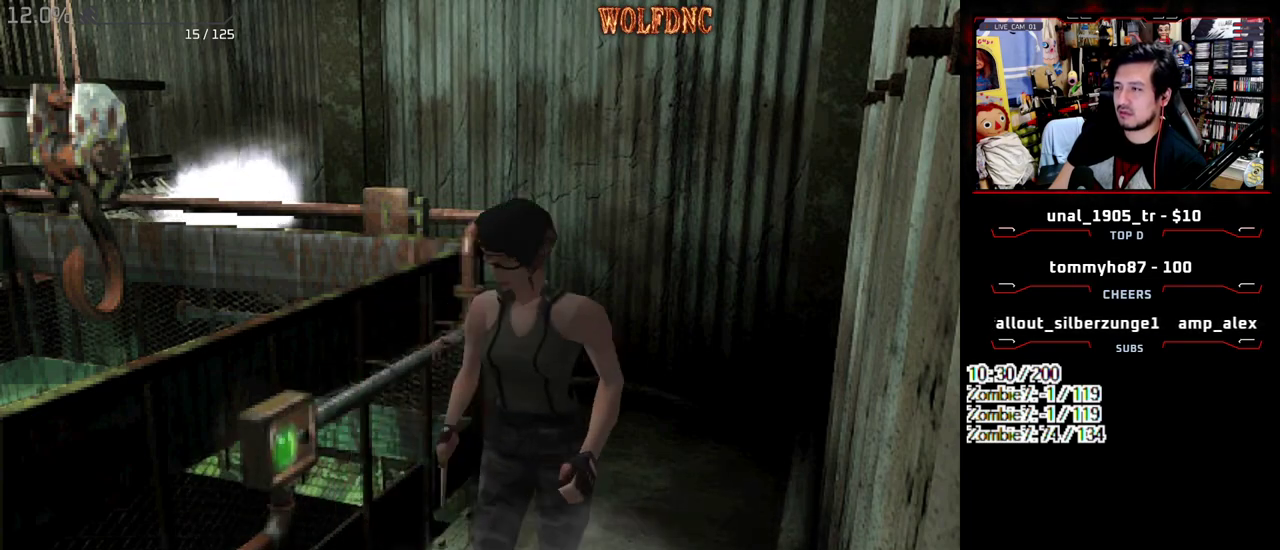
{"buttons": ["DPAD_UP", "DPAD_RIGHT"], "events": [[183, "DPAD_RIGHT", "down"], [317, "DPAD_UP", "down"]]}
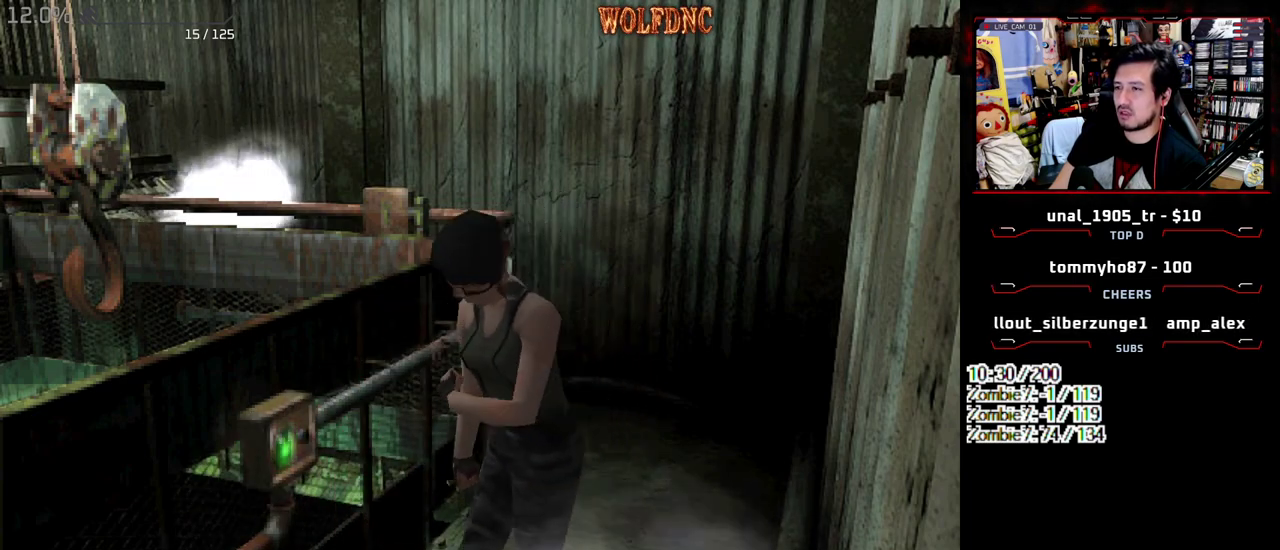
{"buttons": ["CROSS", "R1", "DPAD_DOWN"], "events": [[100, "DPAD_UP", "up"], [150, "DPAD_RIGHT", "up"], [250, "DPAD_DOWN", "down"], [250, "R1", "down"], [483, "CROSS", "down"]]}